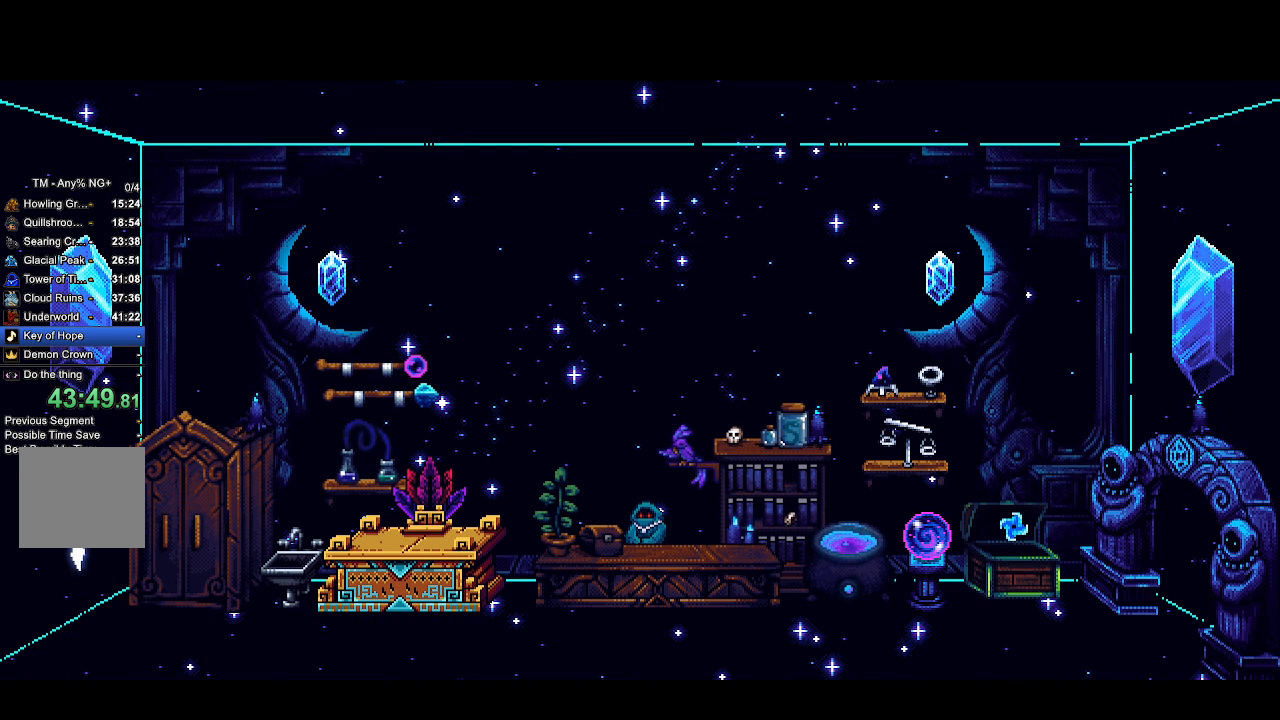
Gameplay with a controller (PlayStation layout); each line is a JSON object with the inputs held at the frame after it. "events" lists button and stick changes between this image and that frame as [ms after this image, input, new state], when the widget could be followed in between. Not read: R1.
{"buttons": ["CROSS", "R2"], "left_stick": "center", "right_stick": "center", "events": []}
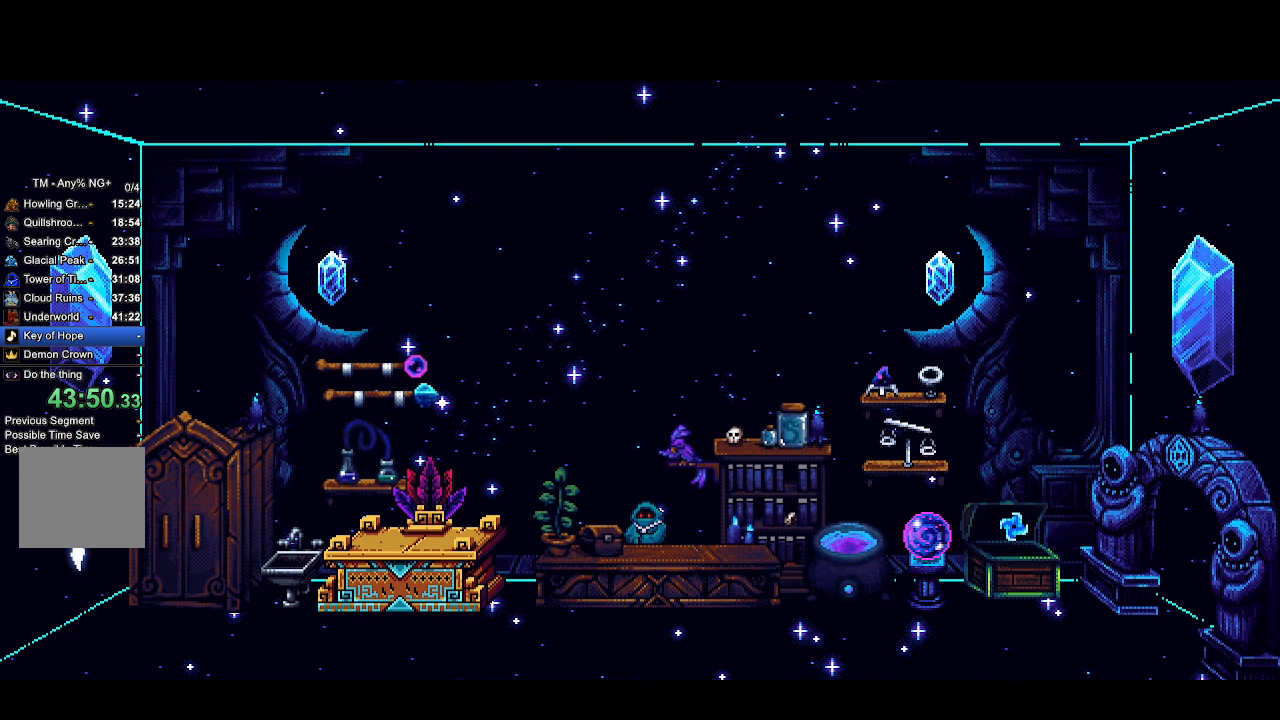
{"buttons": ["CROSS", "R2"], "left_stick": "center", "right_stick": "center", "events": []}
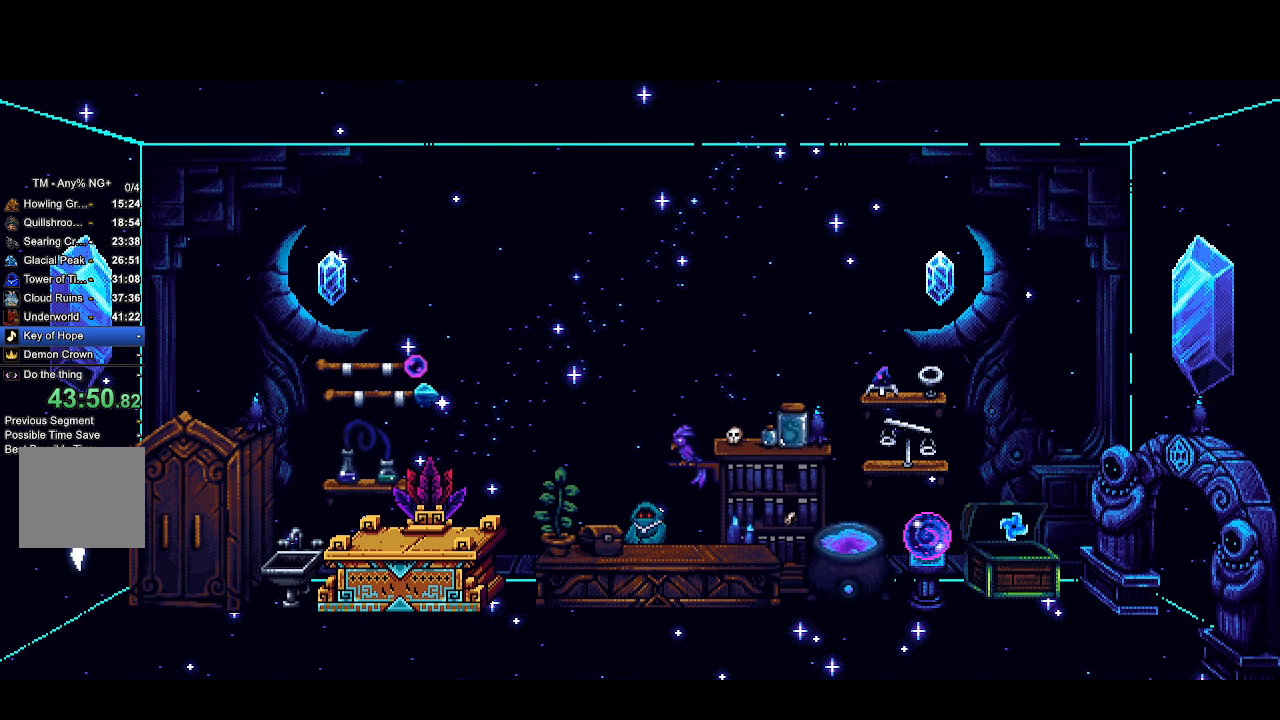
{"buttons": ["CROSS", "R2"], "left_stick": "center", "right_stick": "center", "events": []}
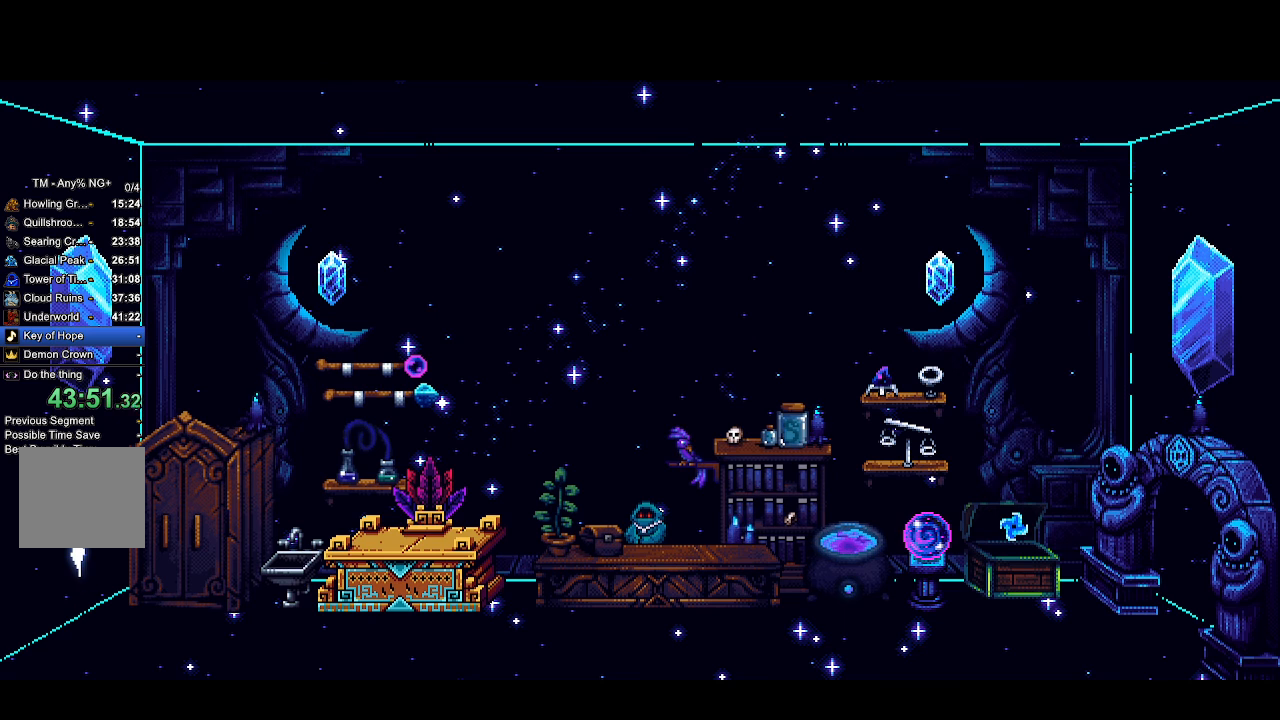
{"buttons": ["CROSS", "R2"], "left_stick": "center", "right_stick": "center", "events": []}
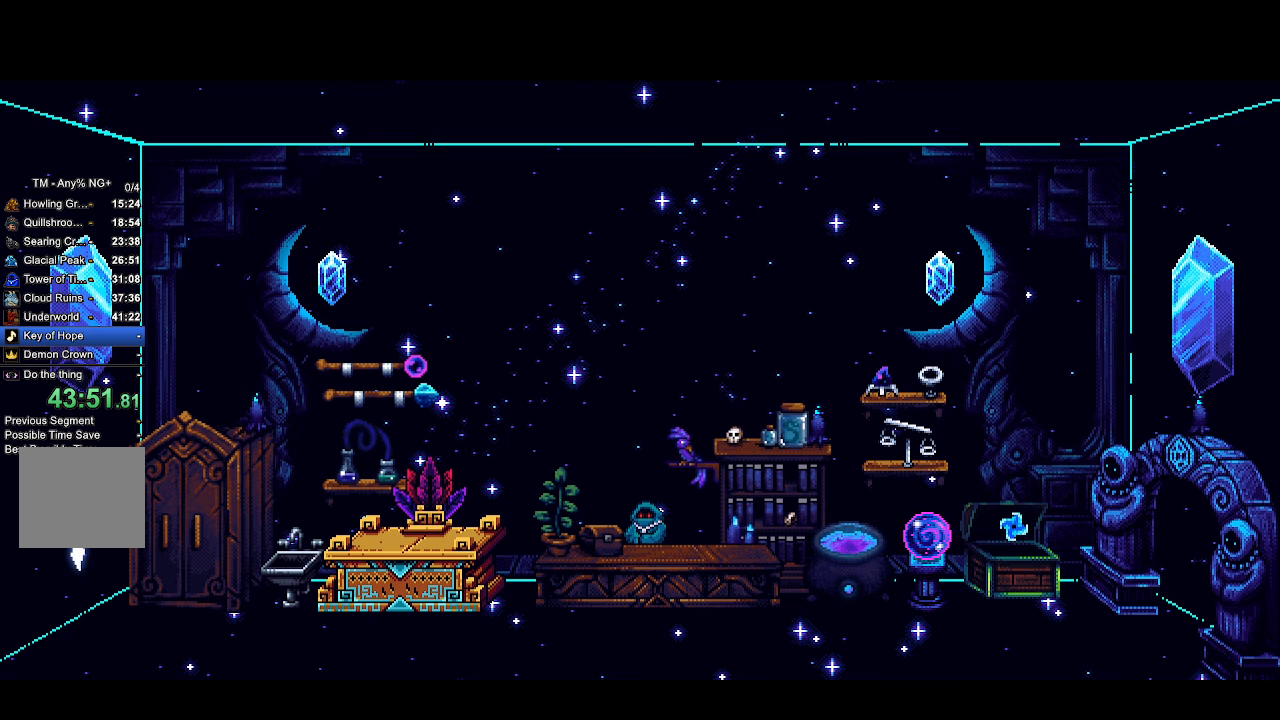
{"buttons": ["CROSS", "R2"], "left_stick": "center", "right_stick": "center", "events": []}
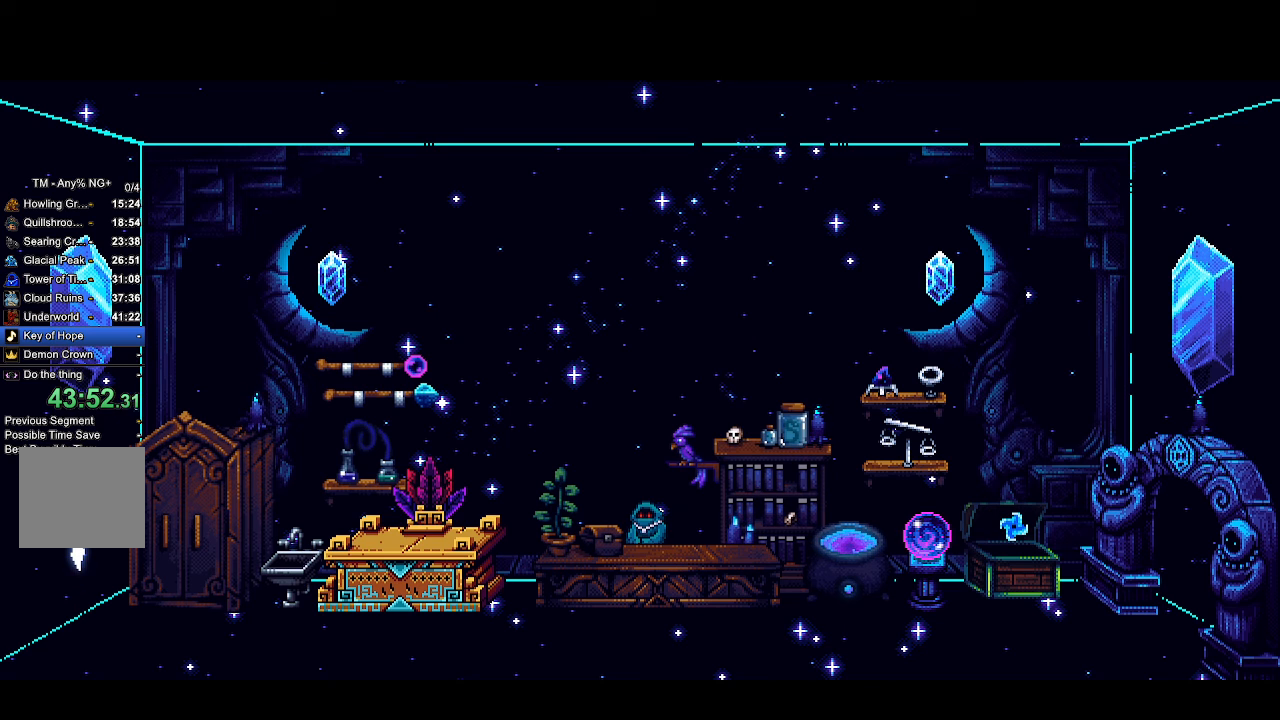
{"buttons": ["CROSS", "R2"], "left_stick": "center", "right_stick": "center", "events": []}
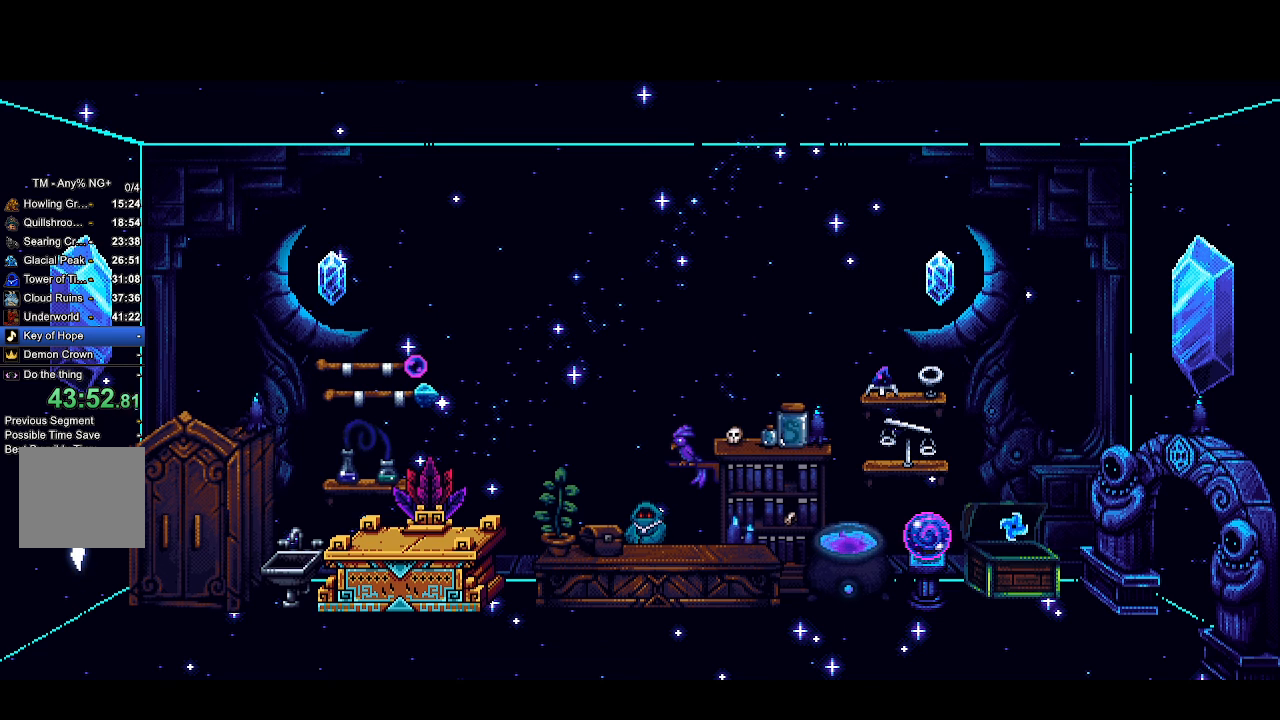
{"buttons": ["CROSS", "R2"], "left_stick": "center", "right_stick": "center", "events": []}
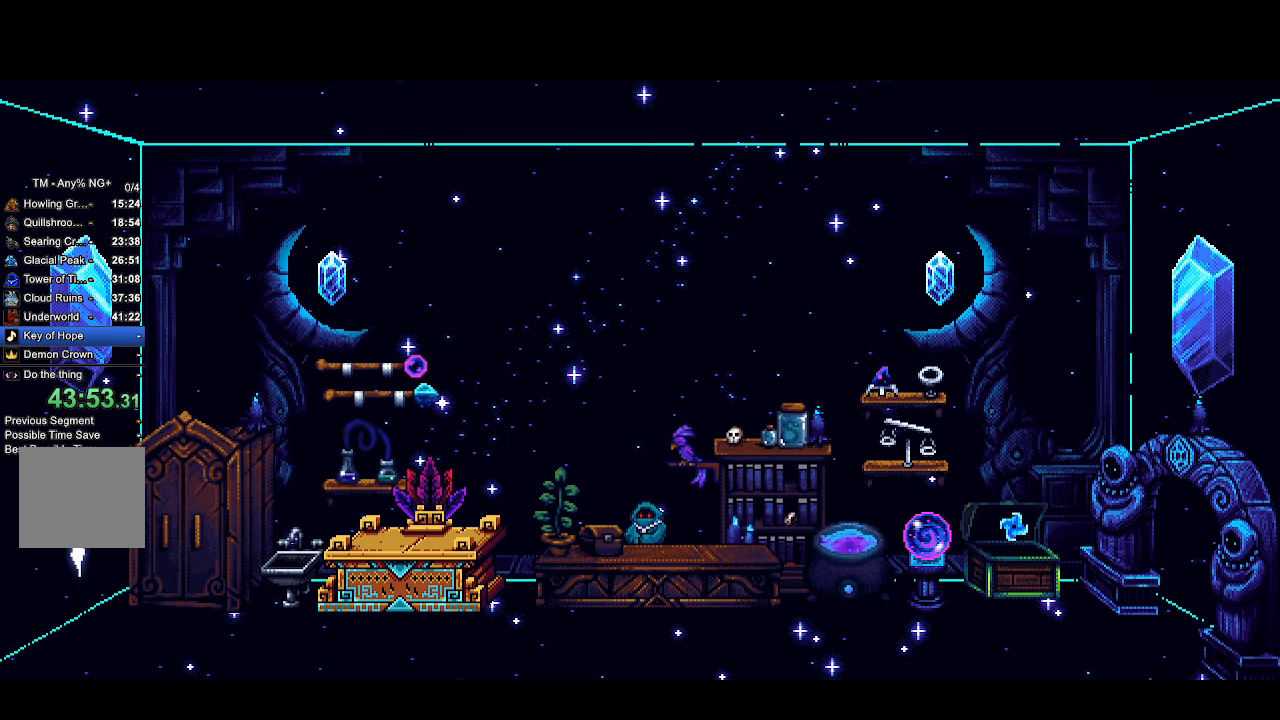
{"buttons": ["CROSS", "R2"], "left_stick": "center", "right_stick": "center", "events": []}
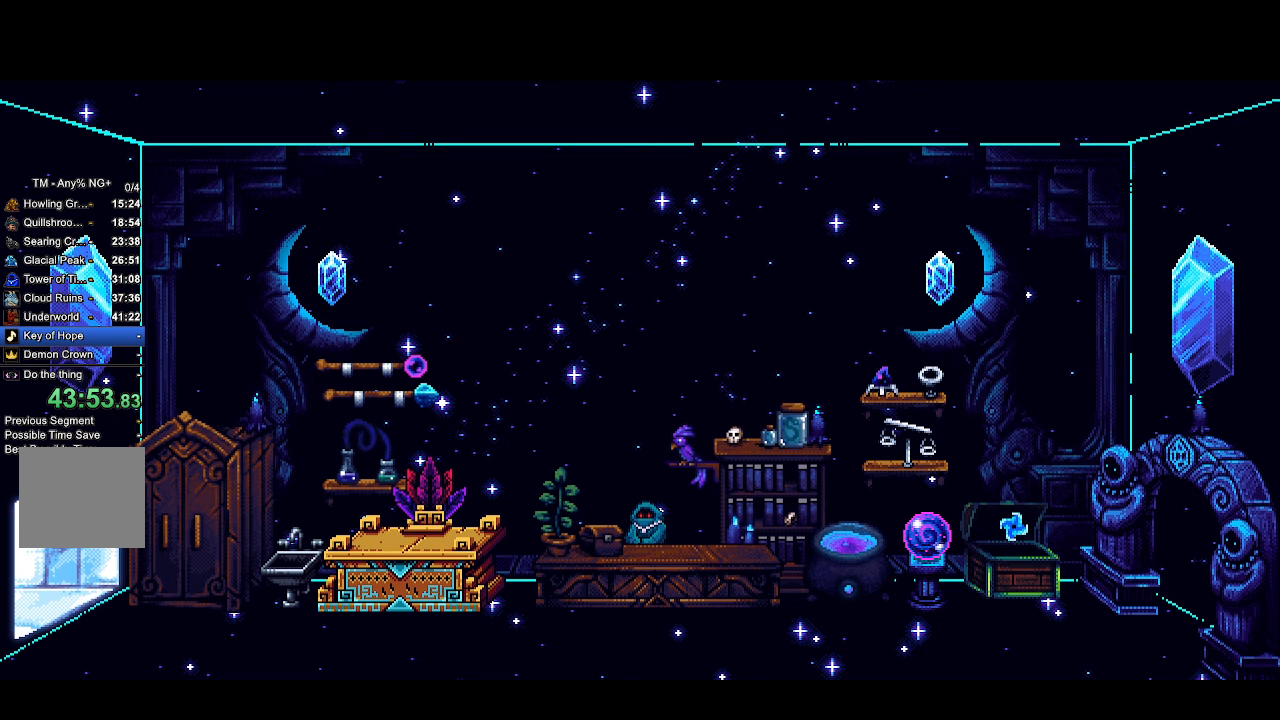
{"buttons": ["CROSS", "R2"], "left_stick": "center", "right_stick": "center", "events": []}
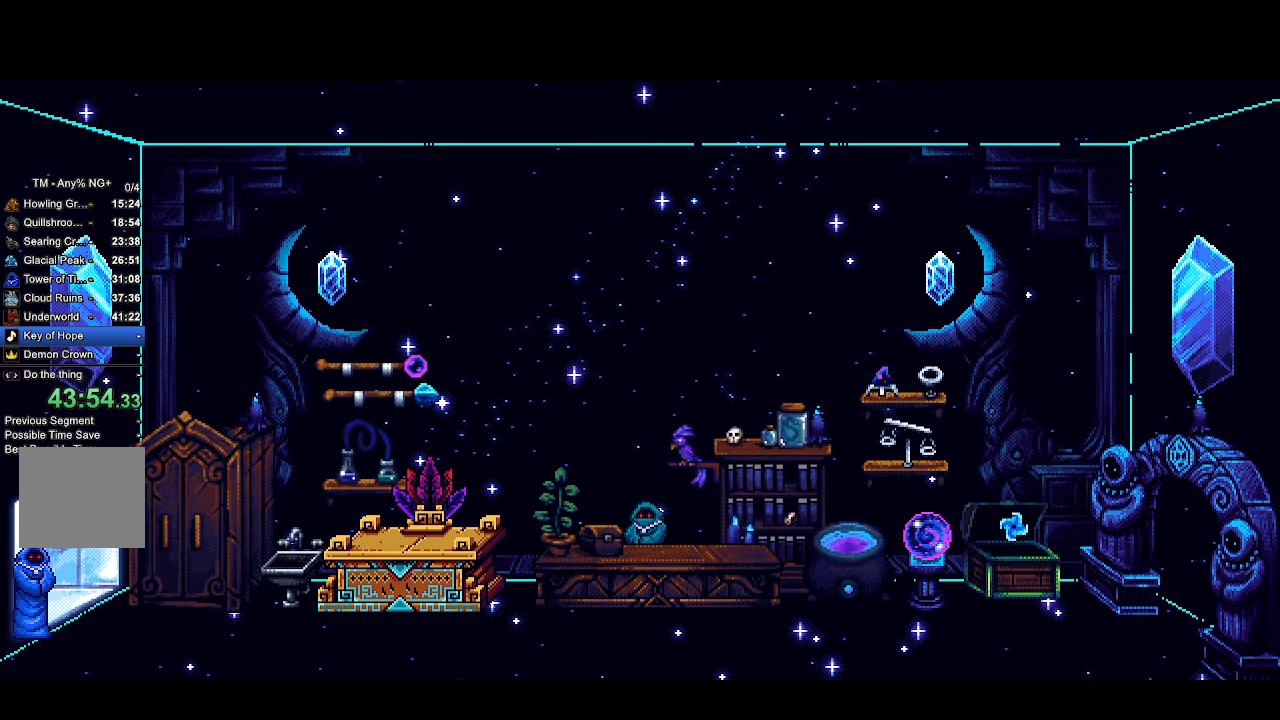
{"buttons": ["CROSS", "R2"], "left_stick": "center", "right_stick": "center", "events": []}
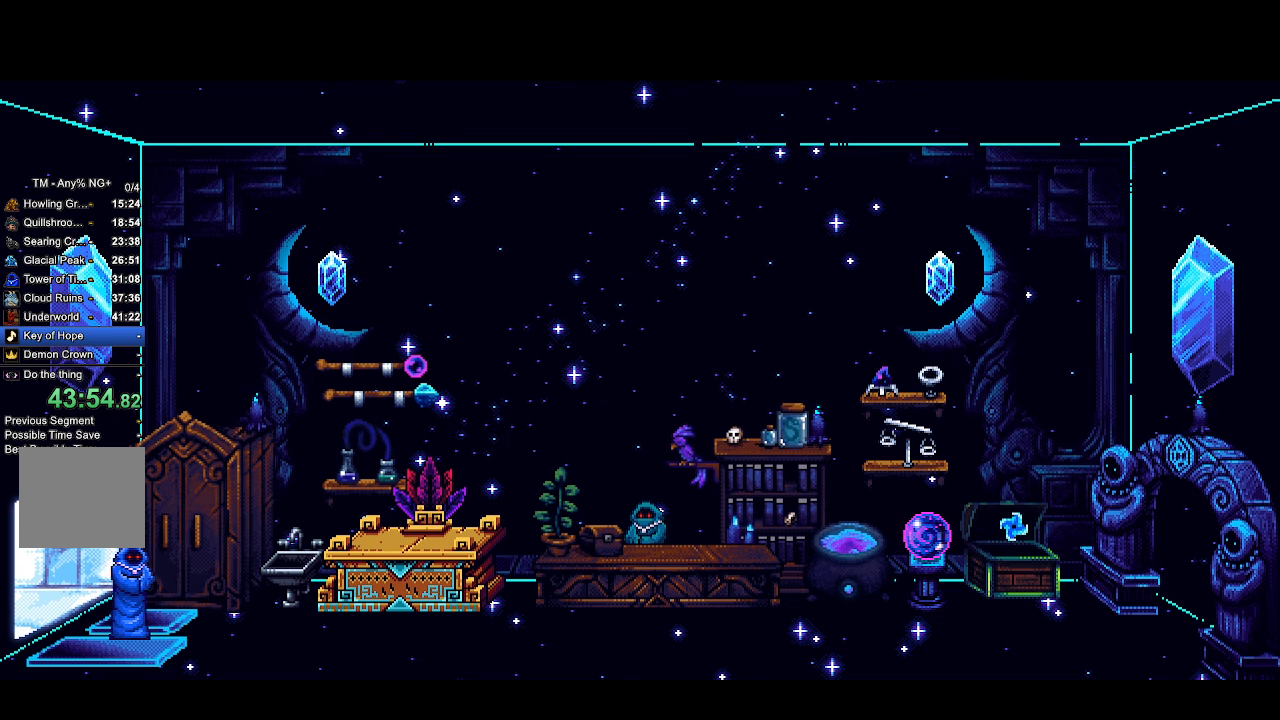
{"buttons": ["CROSS", "R2"], "left_stick": "center", "right_stick": "center", "events": [[433, "START", "down"], [500, "START", "up"]]}